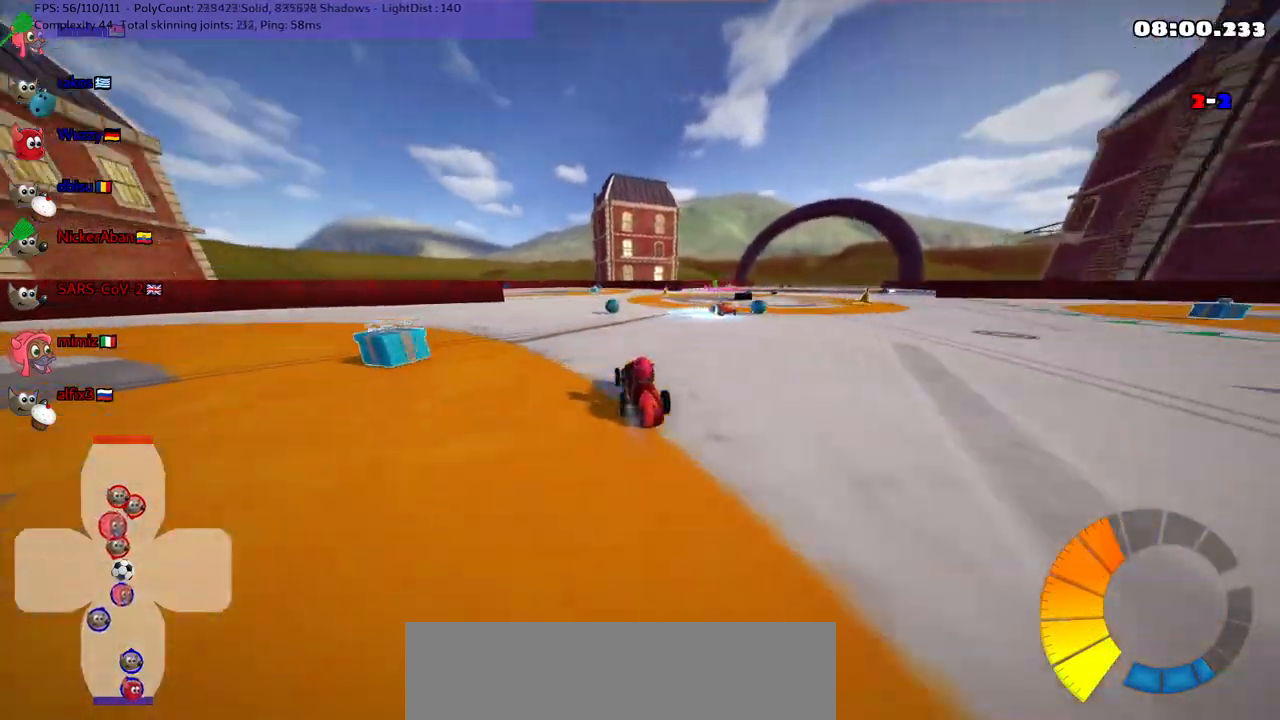
Gameplay with keyboard; each line is a JSON object with the keys held at the frame after it. "events" lists presses ("down") and releases ("up") of ".", "/", "alt_r", "b", "c", "comma", "ctrl_r", "d", "down", "f", "g", "h", "j", "k", "l", "left", "m", "n", "quote", "return", "right", "semicolon", "shift_r", "space", "super", "up" and "v" between this image and that frame as [ms after this image, input, new state], when the widget could be followed in between. No other keys are recorded. Mouse input is not recorded.
{"keys": ["down", "right"], "events": [[50, "right", "down"], [133, "m", "down"], [333, "down", "up"], [333, "m", "up"], [333, "right", "up"], [417, "down", "down"], [417, "right", "down"]]}
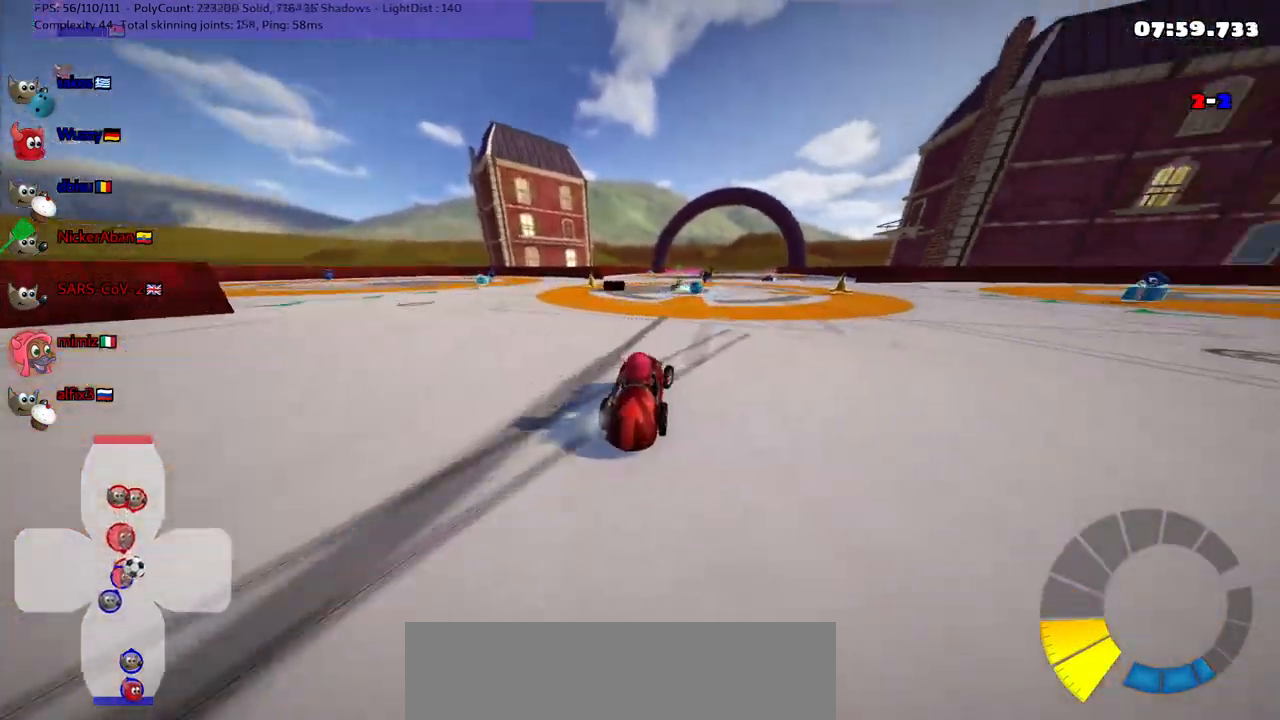
{"keys": ["left", "up"], "events": [[50, "down", "up"], [50, "right", "up"], [150, "left", "down"], [200, "m", "down"], [250, "up", "down"], [333, "m", "up"]]}
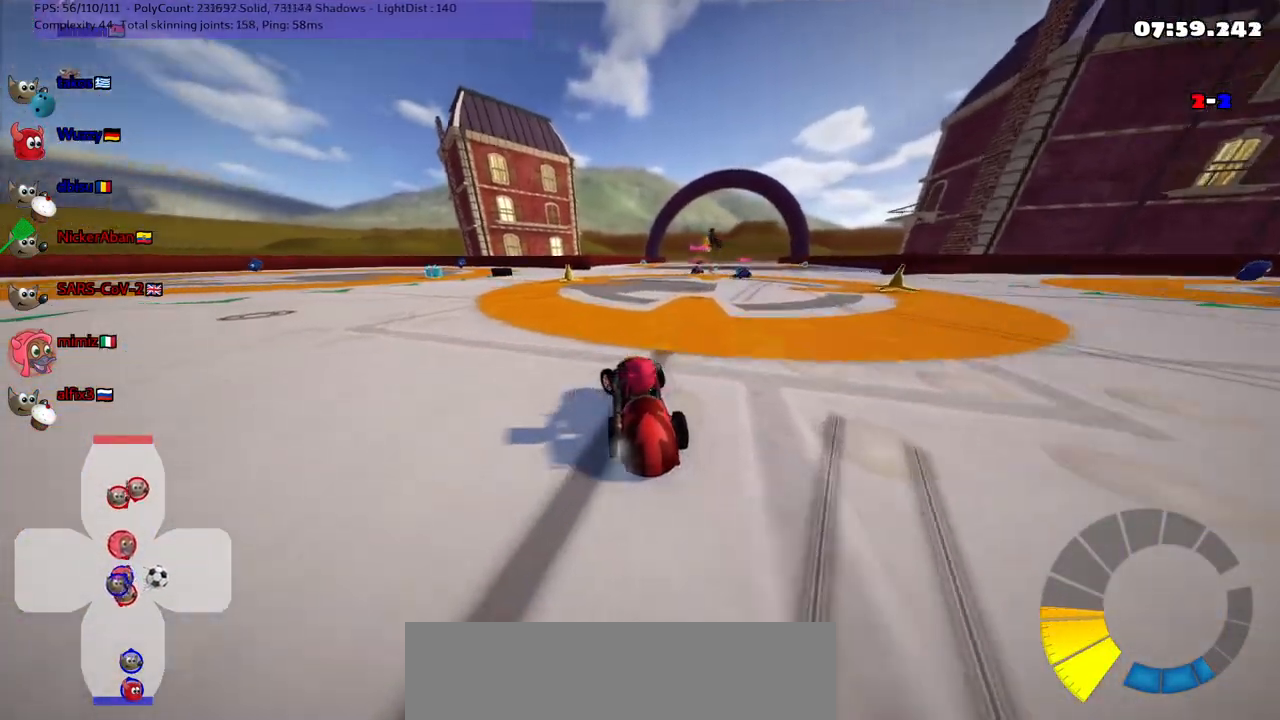
{"keys": ["left", "up"], "events": [[250, "left", "up"], [483, "left", "down"]]}
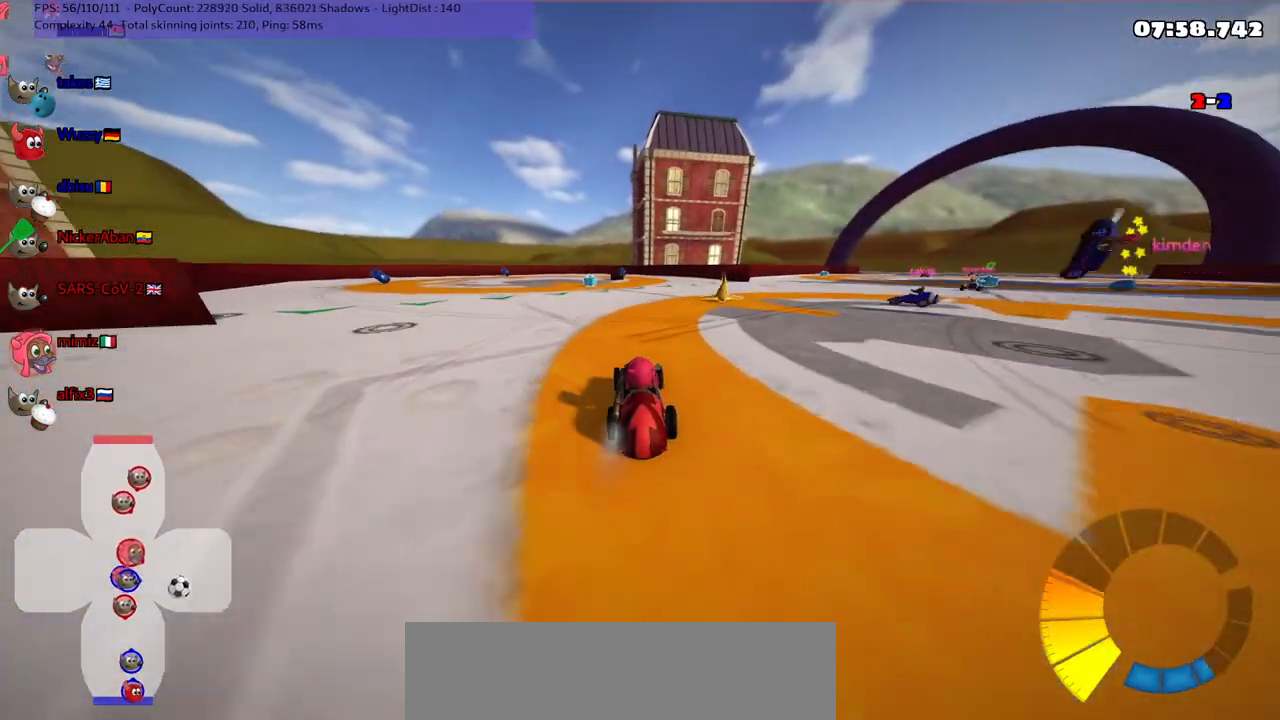
{"keys": ["up"], "events": [[167, "left", "up"], [317, "left", "down"], [450, "left", "up"]]}
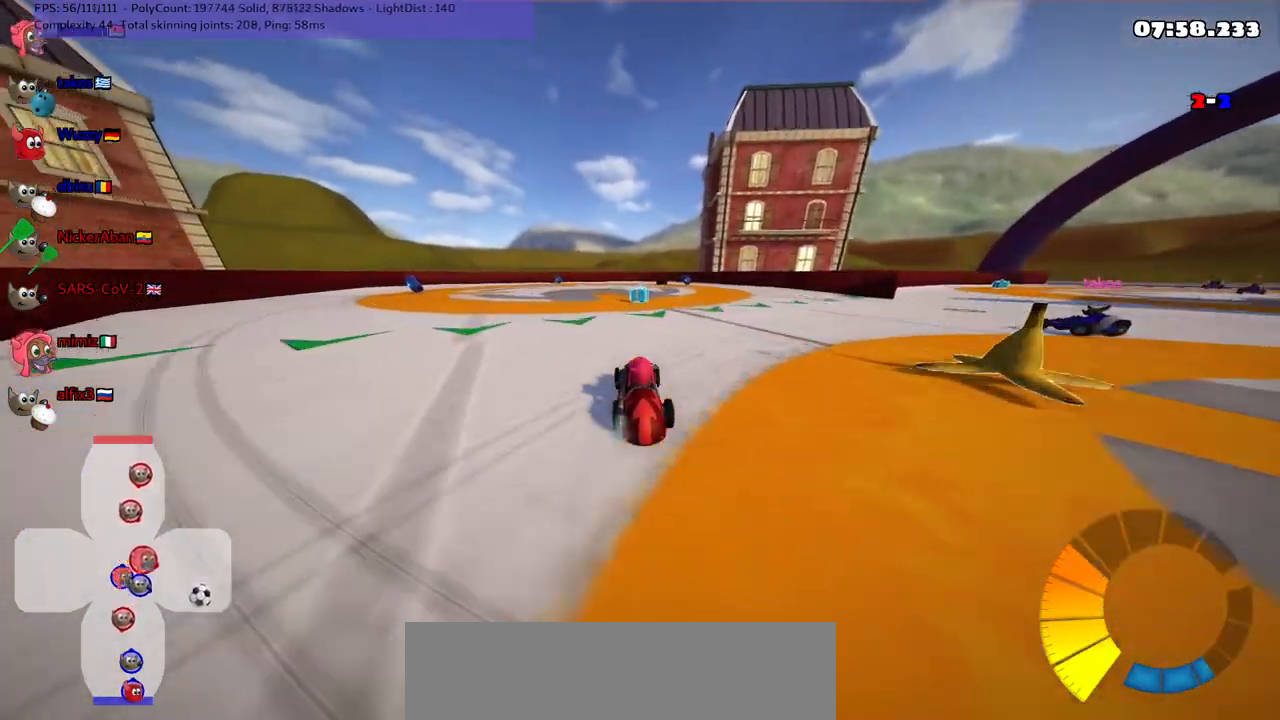
{"keys": ["right", "up"], "events": [[233, "right", "down"], [283, "m", "down"], [417, "m", "up"]]}
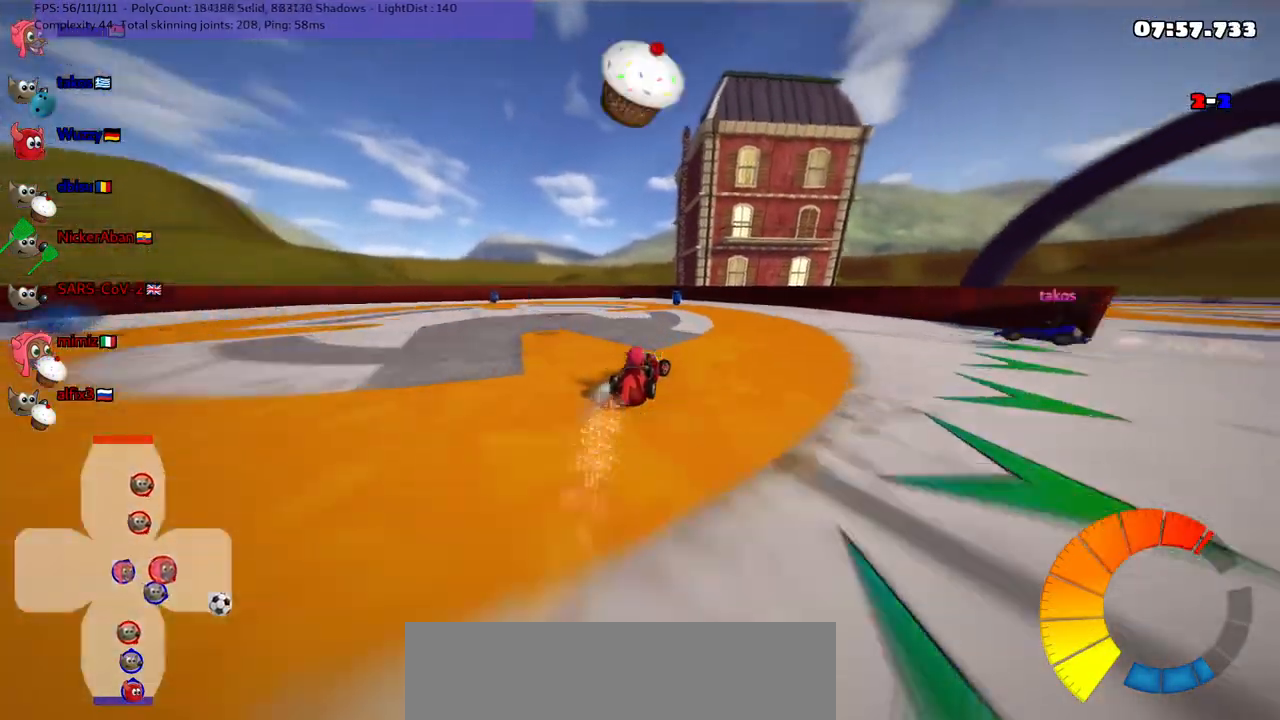
{"keys": ["left", "m"], "events": [[17, "right", "up"], [100, "left", "down"], [150, "m", "down"], [200, "up", "up"]]}
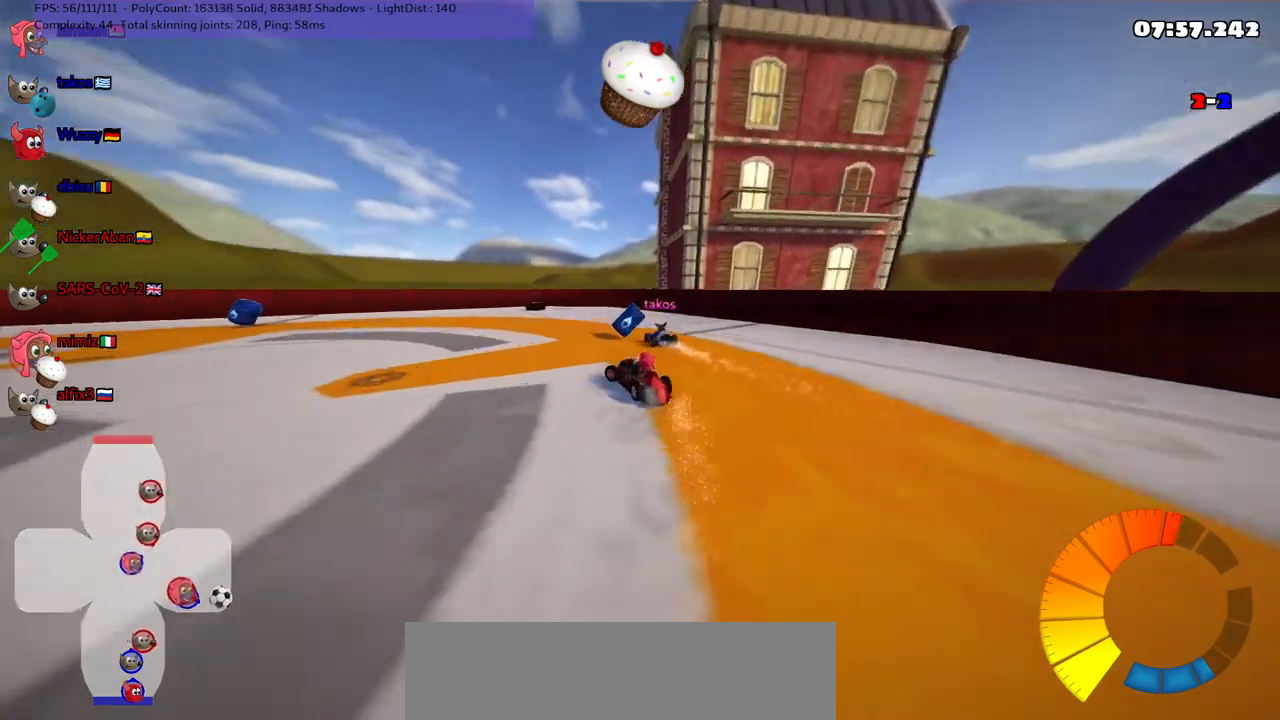
{"keys": ["left", "m"], "events": [[83, "space", "down"], [217, "space", "up"]]}
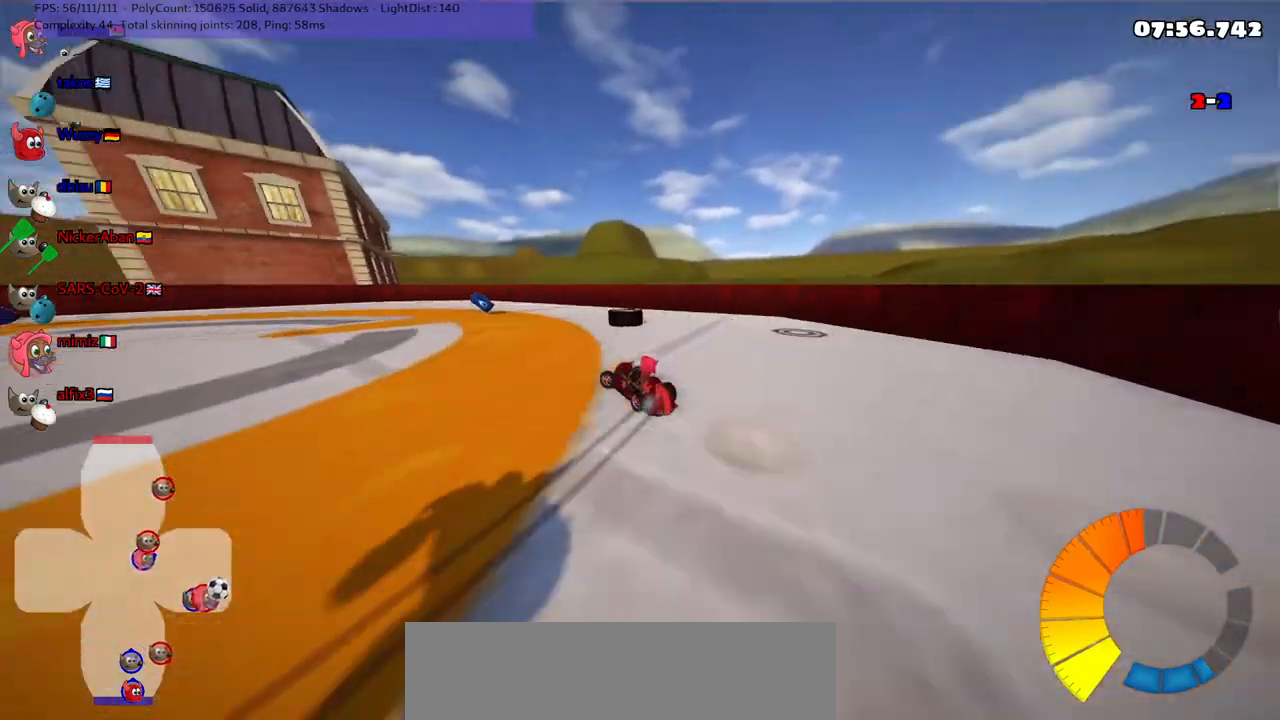
{"keys": ["left"], "events": [[150, "down", "down"], [283, "m", "up"], [383, "down", "up"]]}
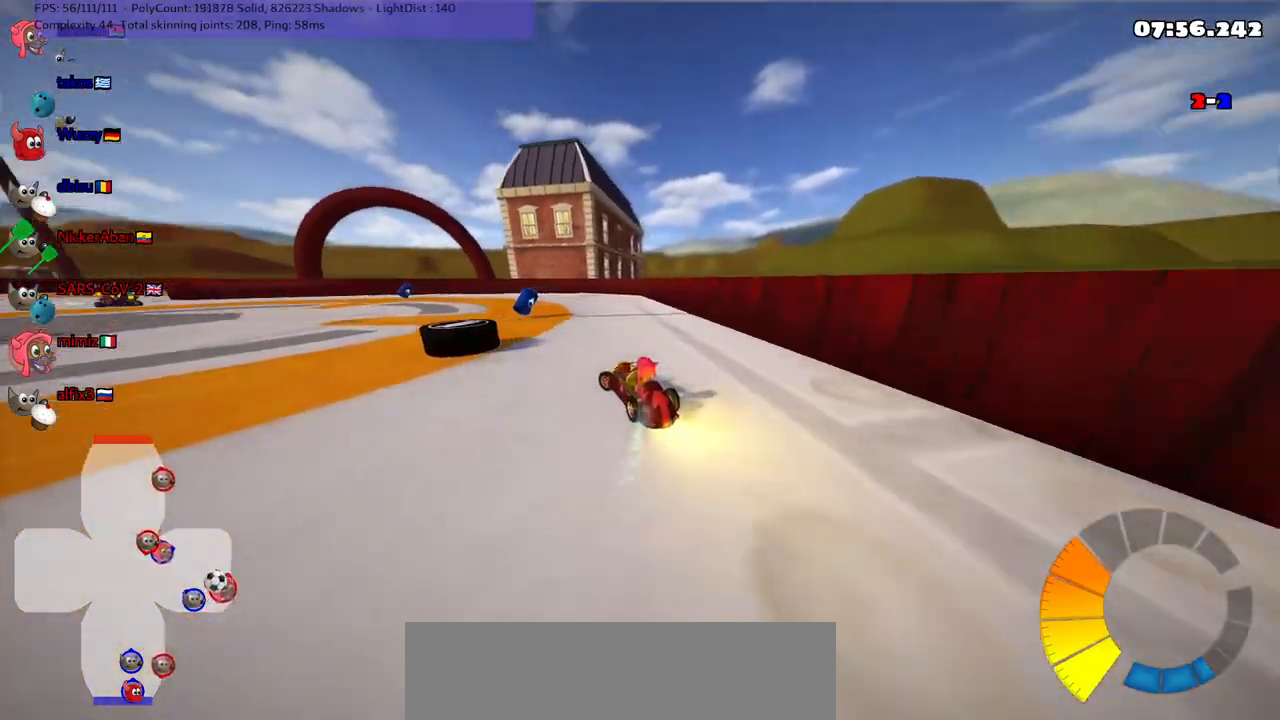
{"keys": ["right", "up"], "events": [[67, "down", "down"], [150, "down", "up"], [300, "up", "down"], [433, "left", "up"], [483, "right", "down"]]}
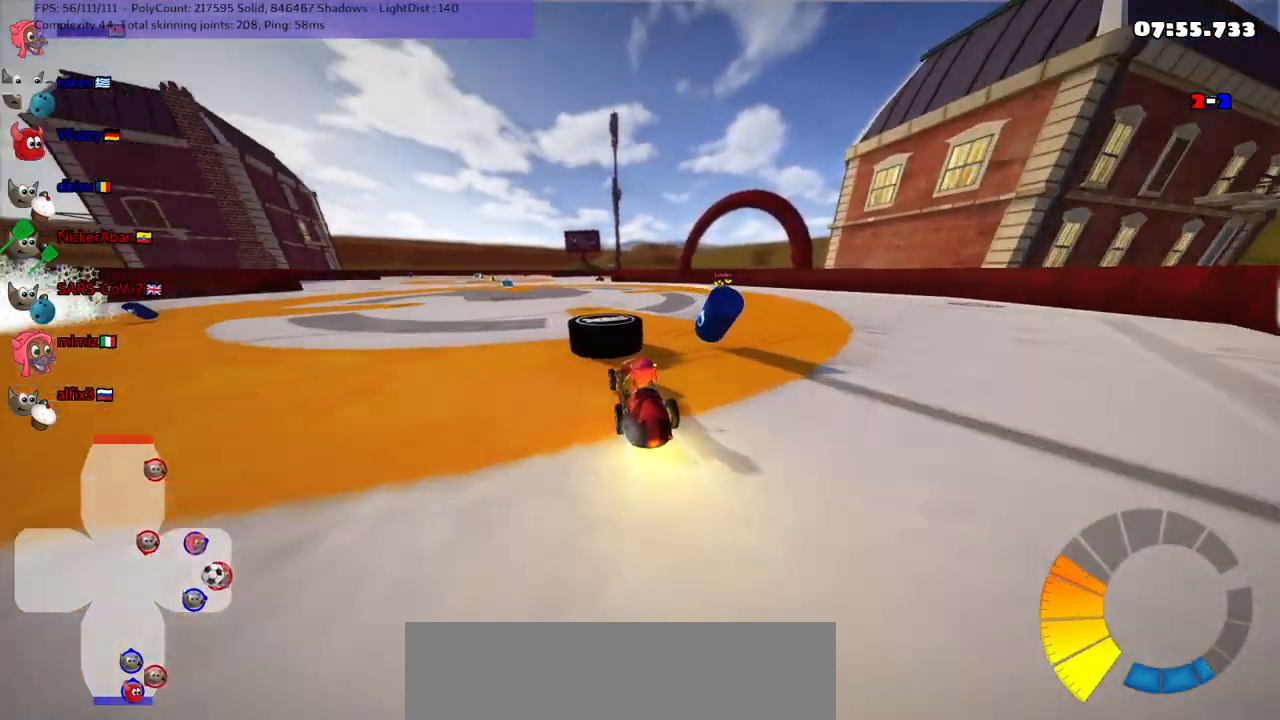
{"keys": [], "events": [[217, "m", "down"], [317, "up", "up"], [350, "down", "down"], [450, "m", "up"], [500, "down", "up"], [500, "right", "up"]]}
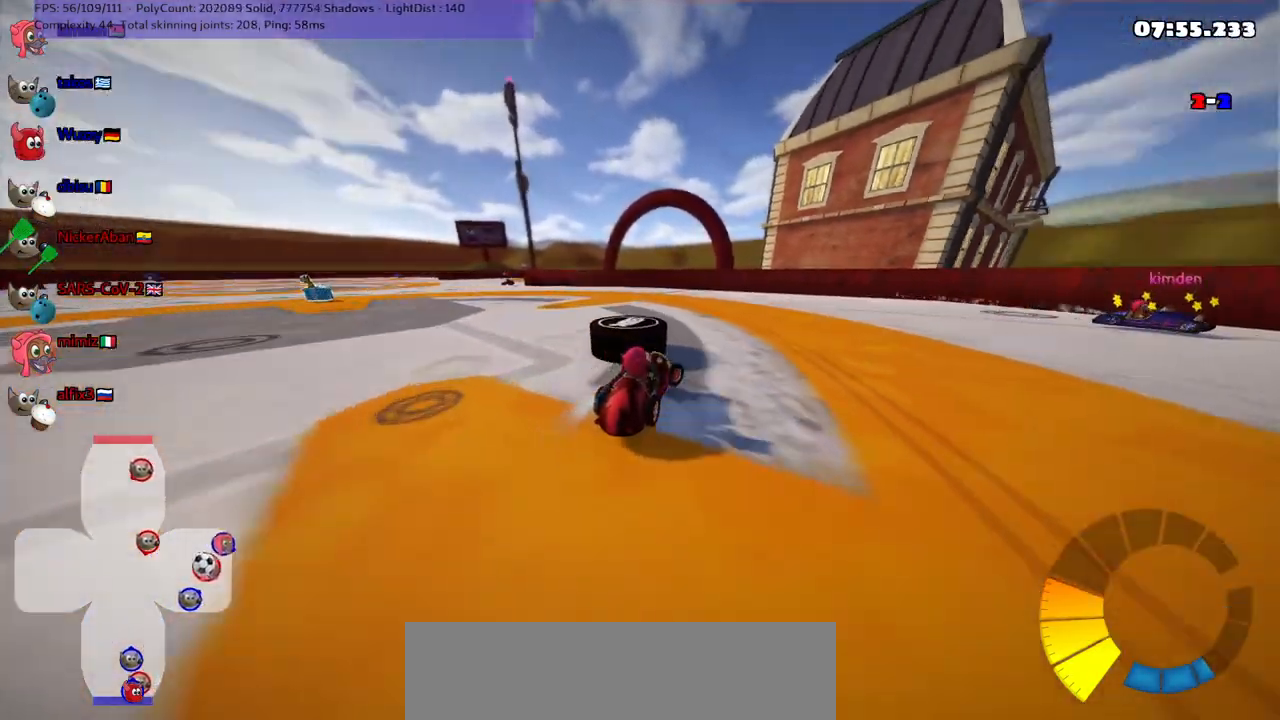
{"keys": ["up"], "events": [[83, "left", "down"], [83, "up", "down"], [133, "n", "down"], [267, "n", "up"], [417, "left", "up"]]}
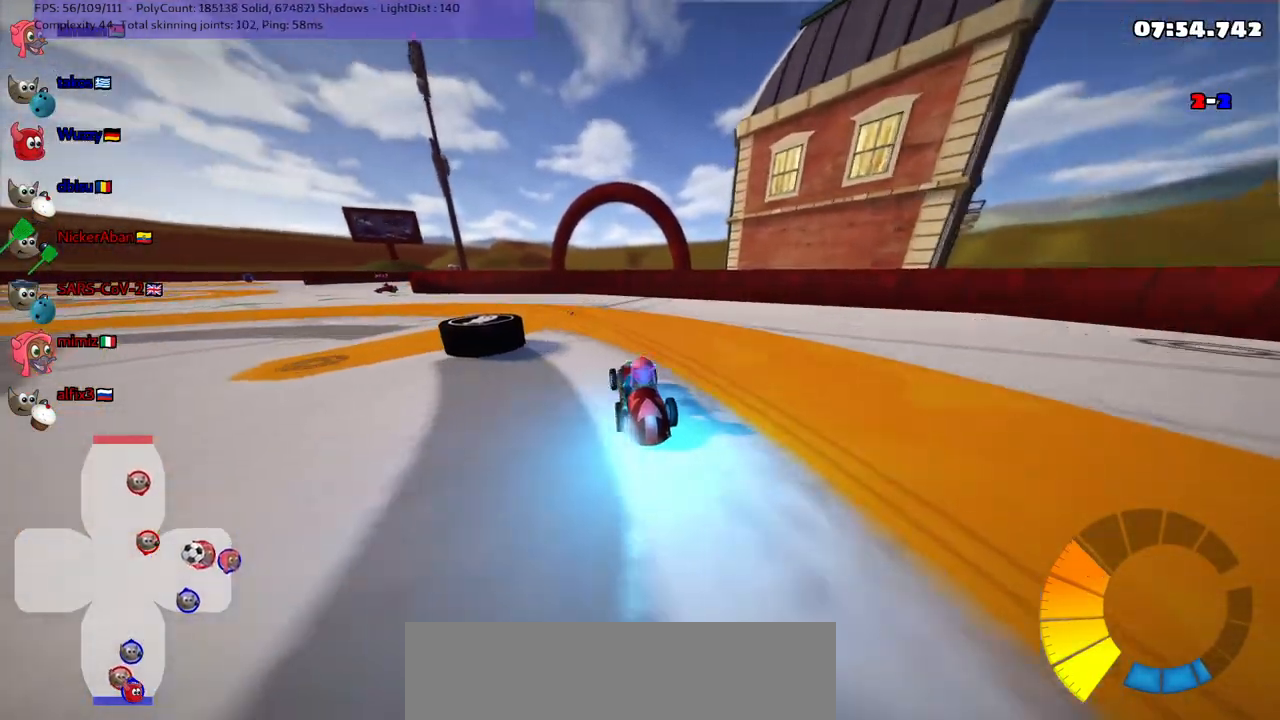
{"keys": ["left", "up"], "events": [[150, "left", "down"], [383, "left", "up"], [500, "left", "down"]]}
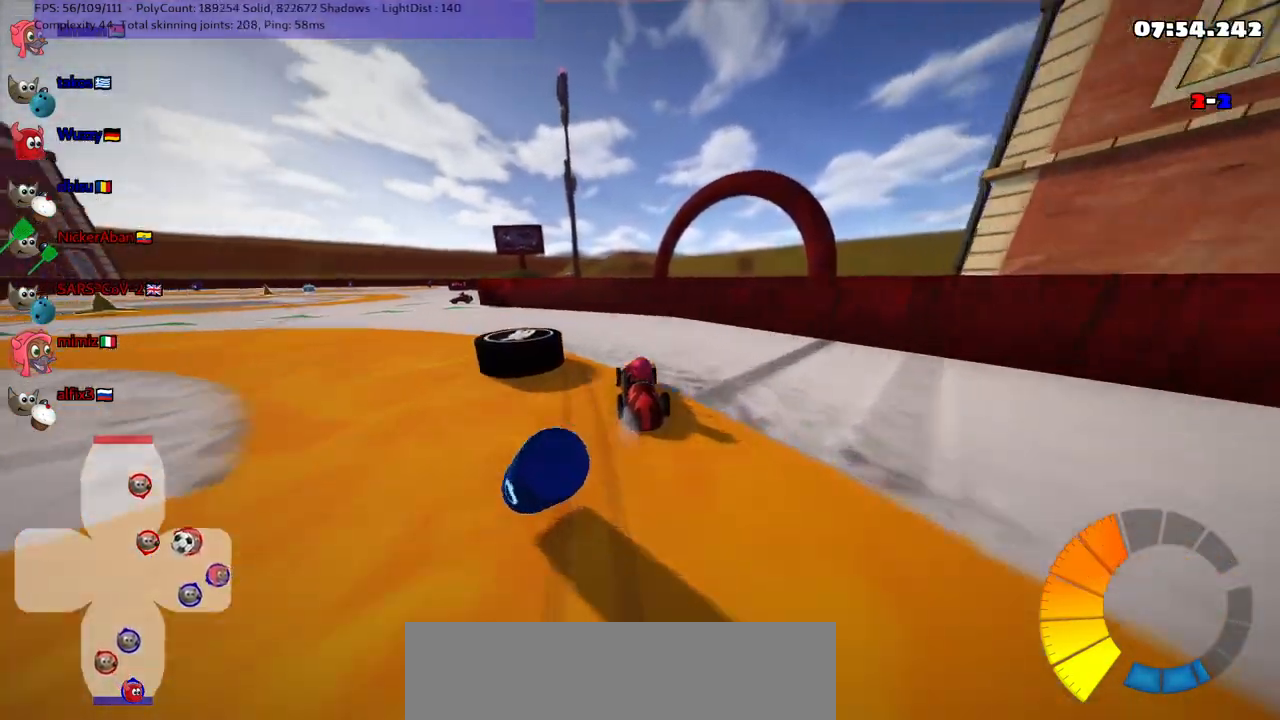
{"keys": ["left"], "events": [[17, "up", "up"], [100, "down", "down"], [200, "m", "down"], [433, "down", "up"], [433, "m", "up"]]}
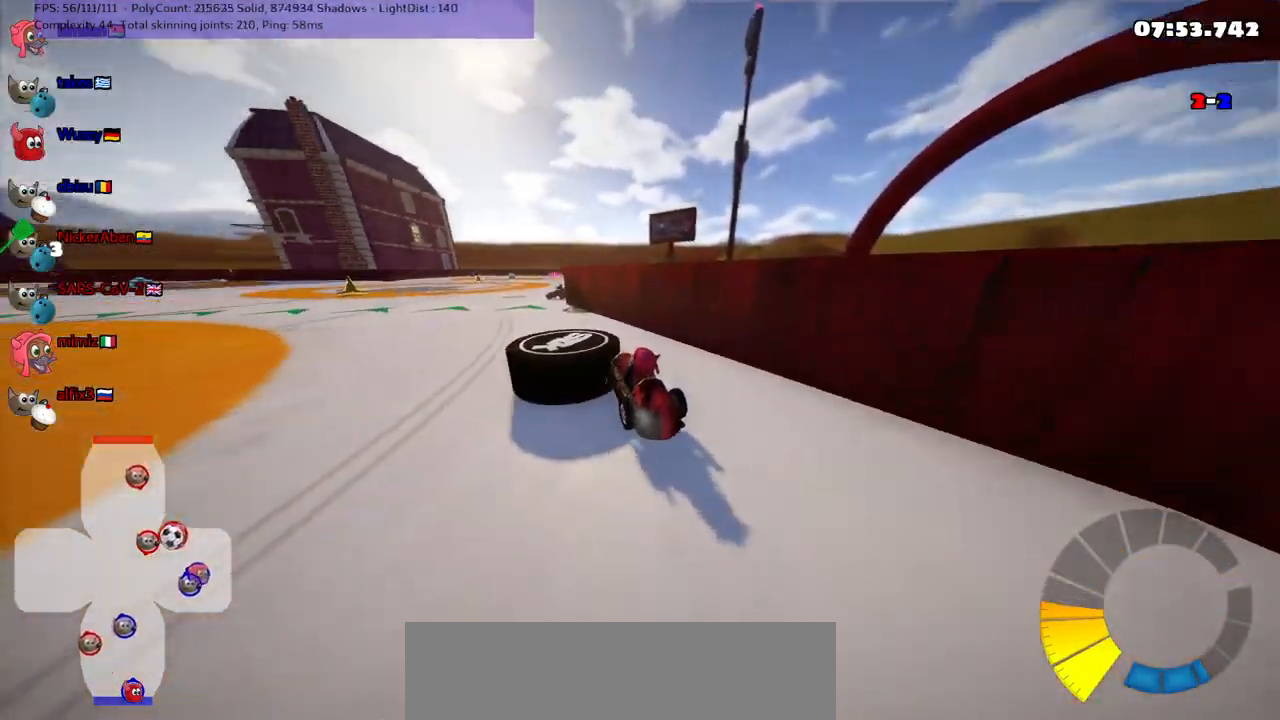
{"keys": ["down", "right"], "events": [[17, "up", "down"], [117, "left", "up"], [167, "right", "down"], [267, "m", "down"], [300, "up", "up"], [400, "down", "down"], [400, "m", "up"]]}
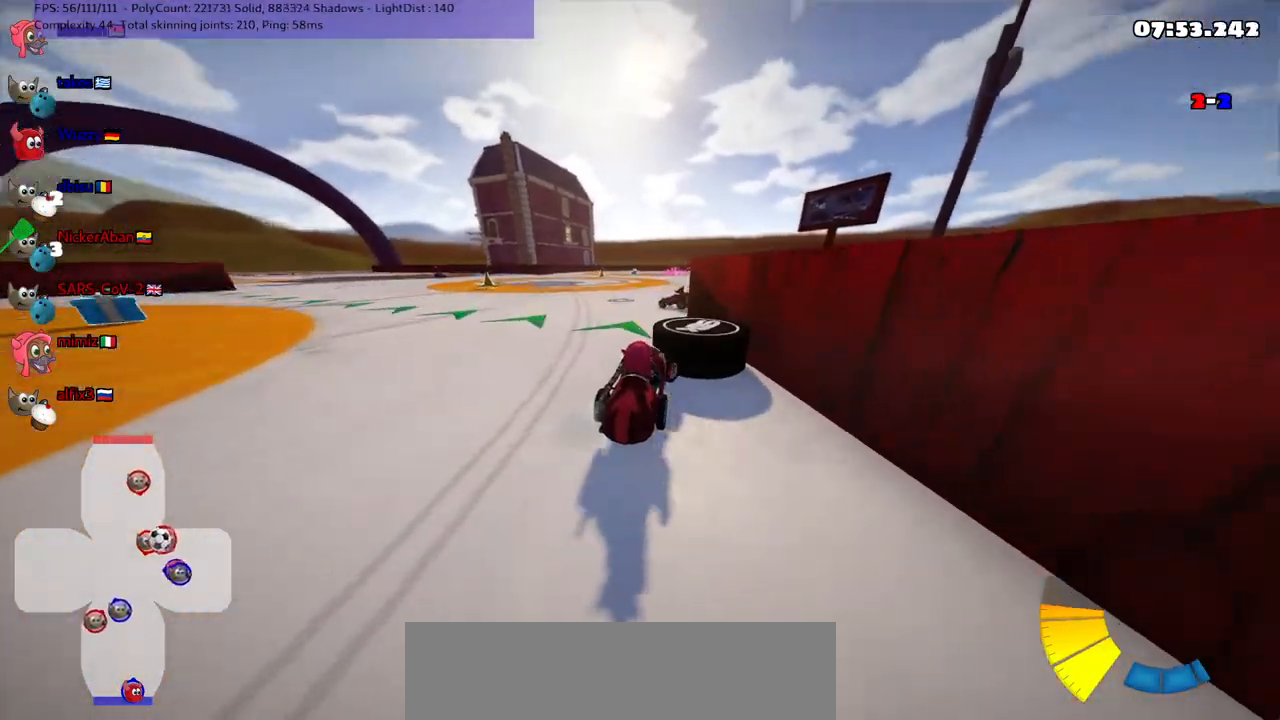
{"keys": ["left", "up"], "events": [[183, "right", "up"], [233, "down", "up"], [317, "left", "down"], [317, "up", "down"]]}
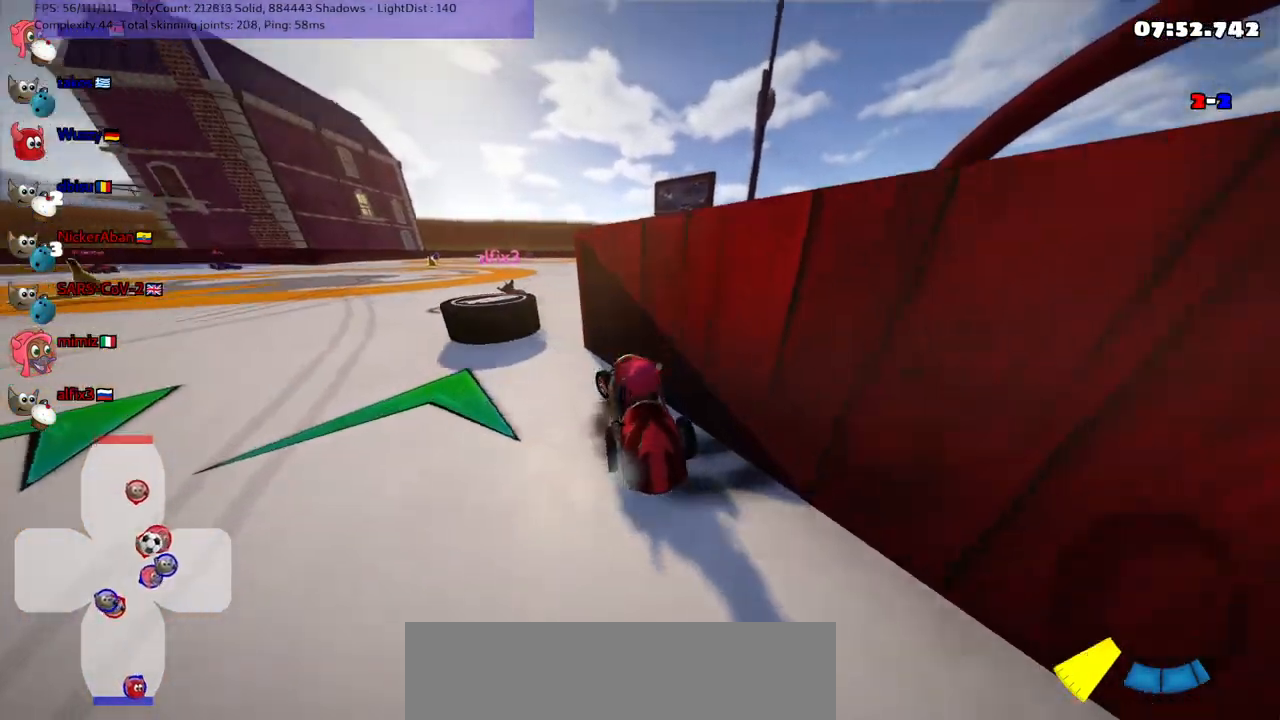
{"keys": ["down", "left"], "events": [[150, "up", "up"], [283, "right", "down"], [317, "right", "up"], [383, "down", "down"]]}
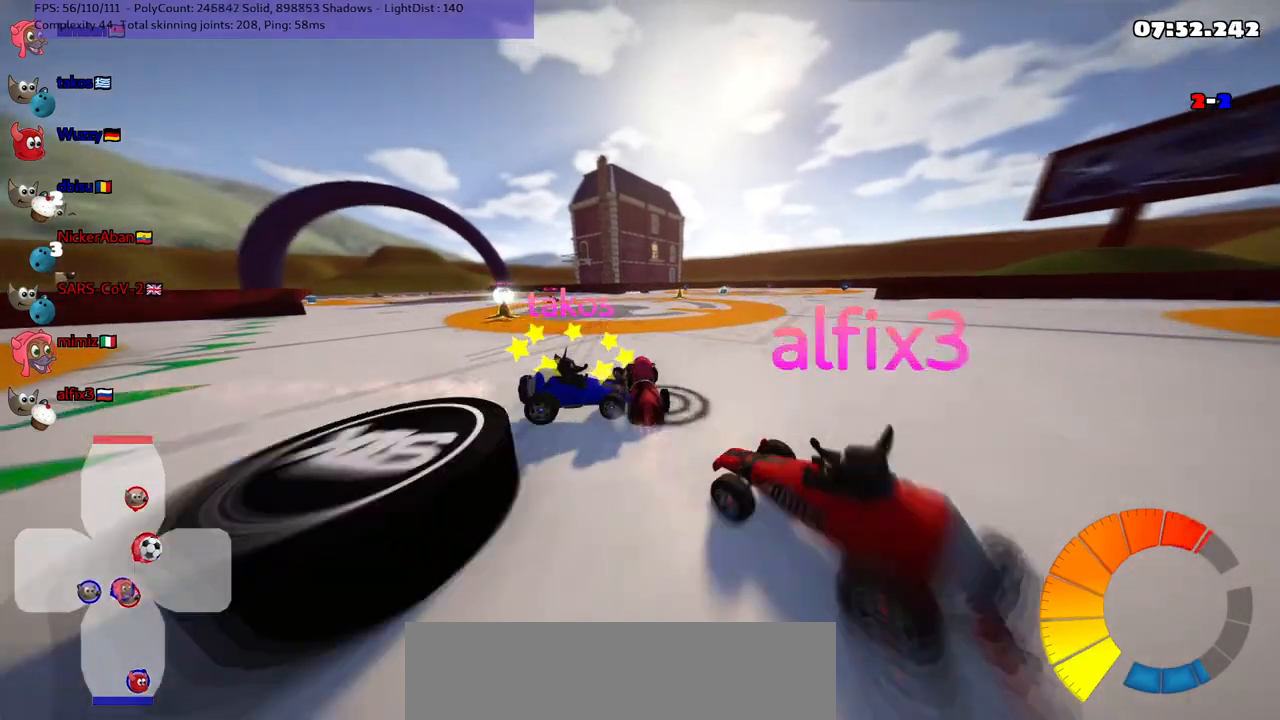
{"keys": ["down"], "events": [[17, "left", "up"]]}
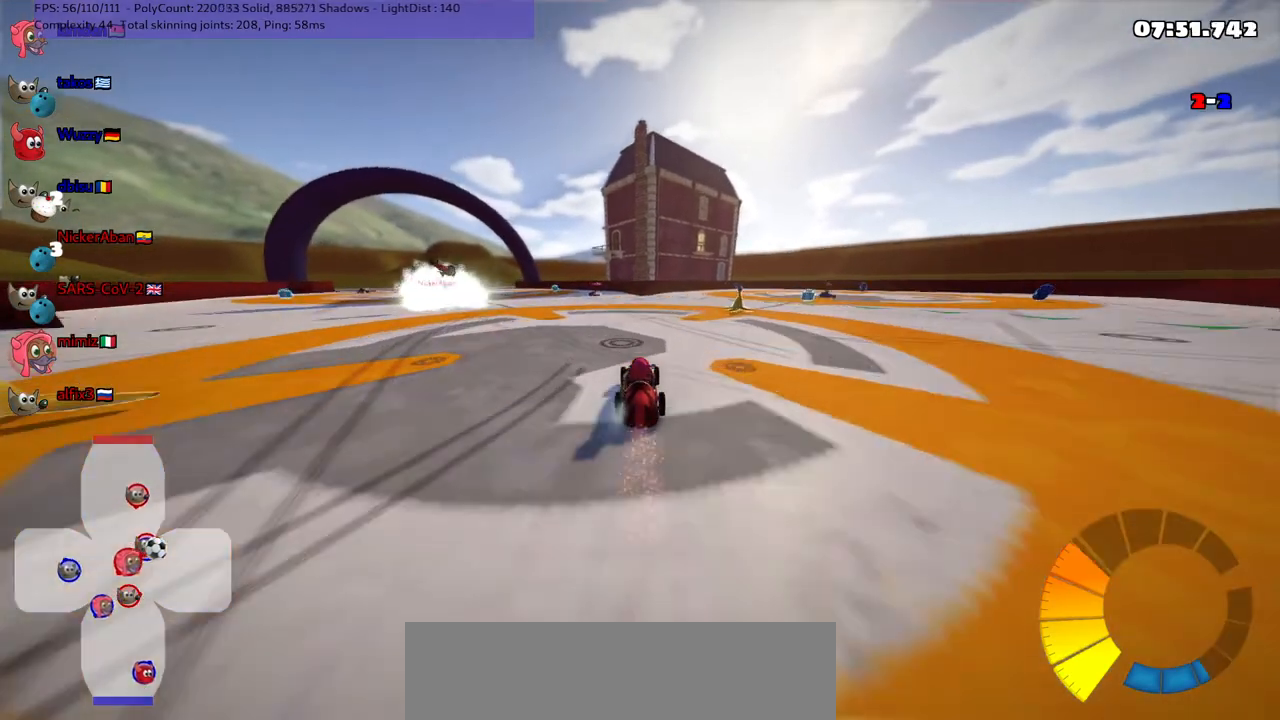
{"keys": ["down"], "events": []}
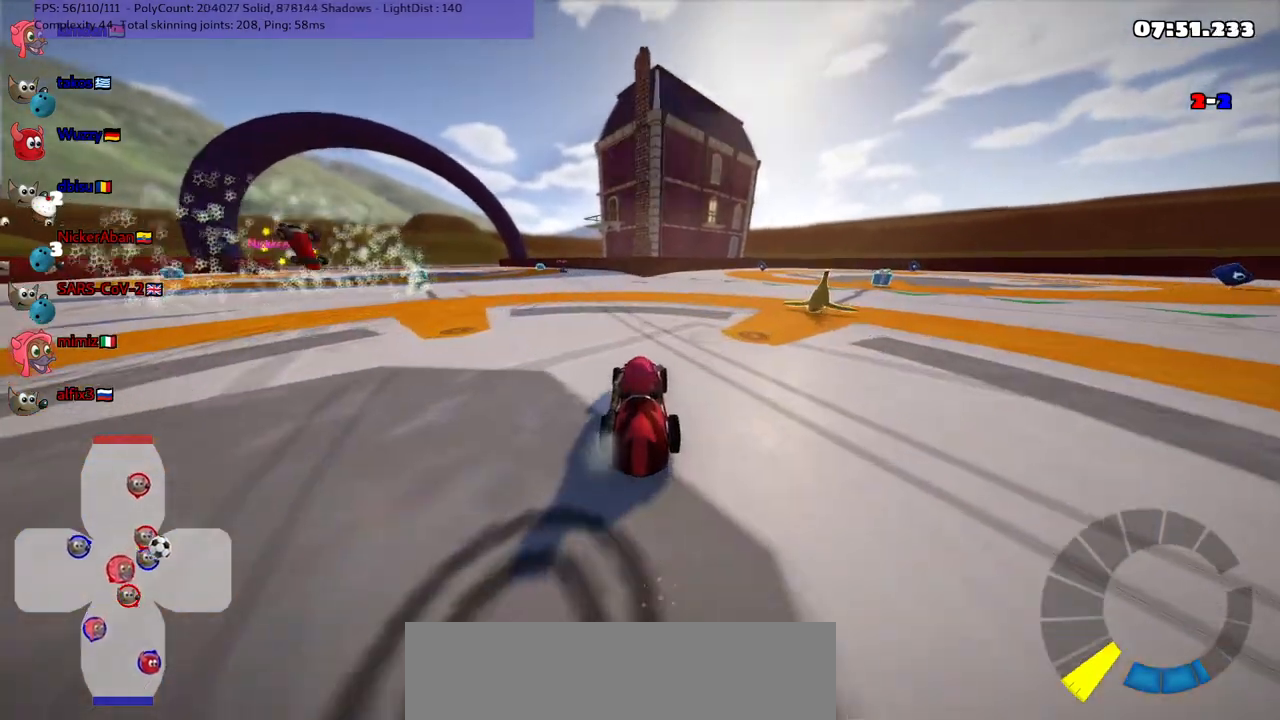
{"keys": ["down", "right"], "events": [[83, "right", "down"]]}
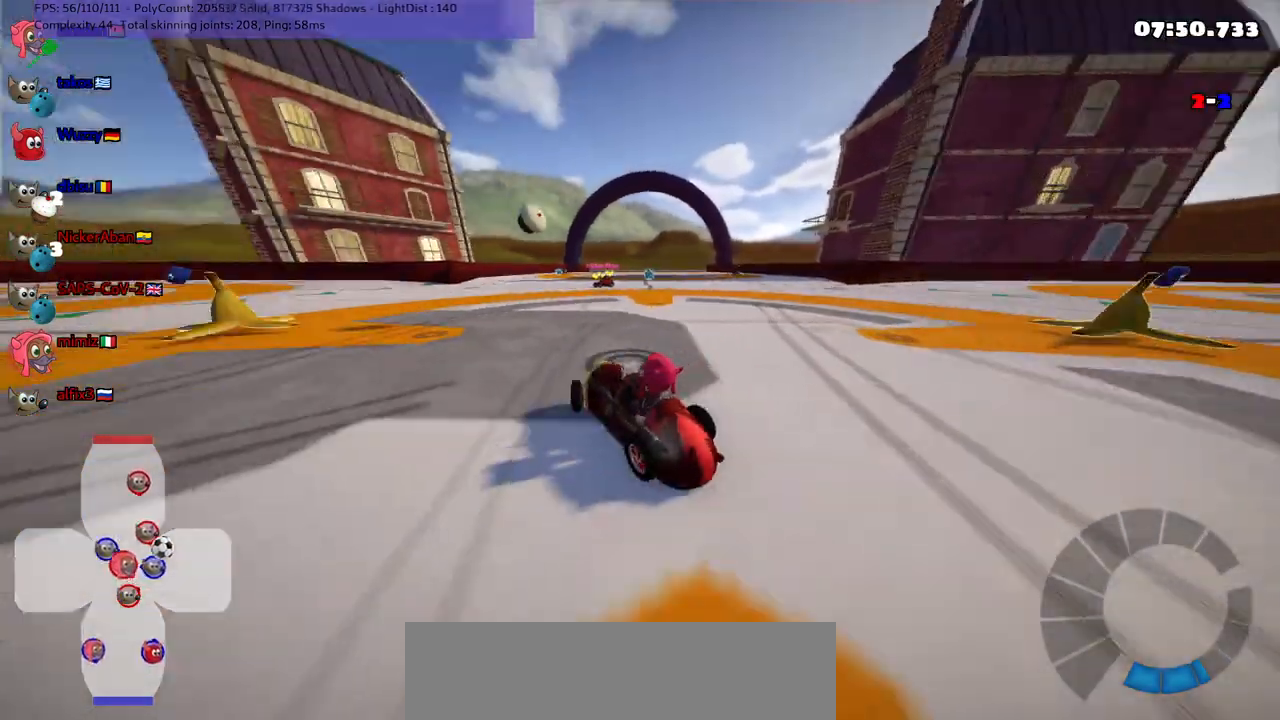
{"keys": ["up"], "events": [[67, "down", "up"], [67, "right", "up"], [150, "up", "down"], [200, "left", "down"], [383, "left", "up"]]}
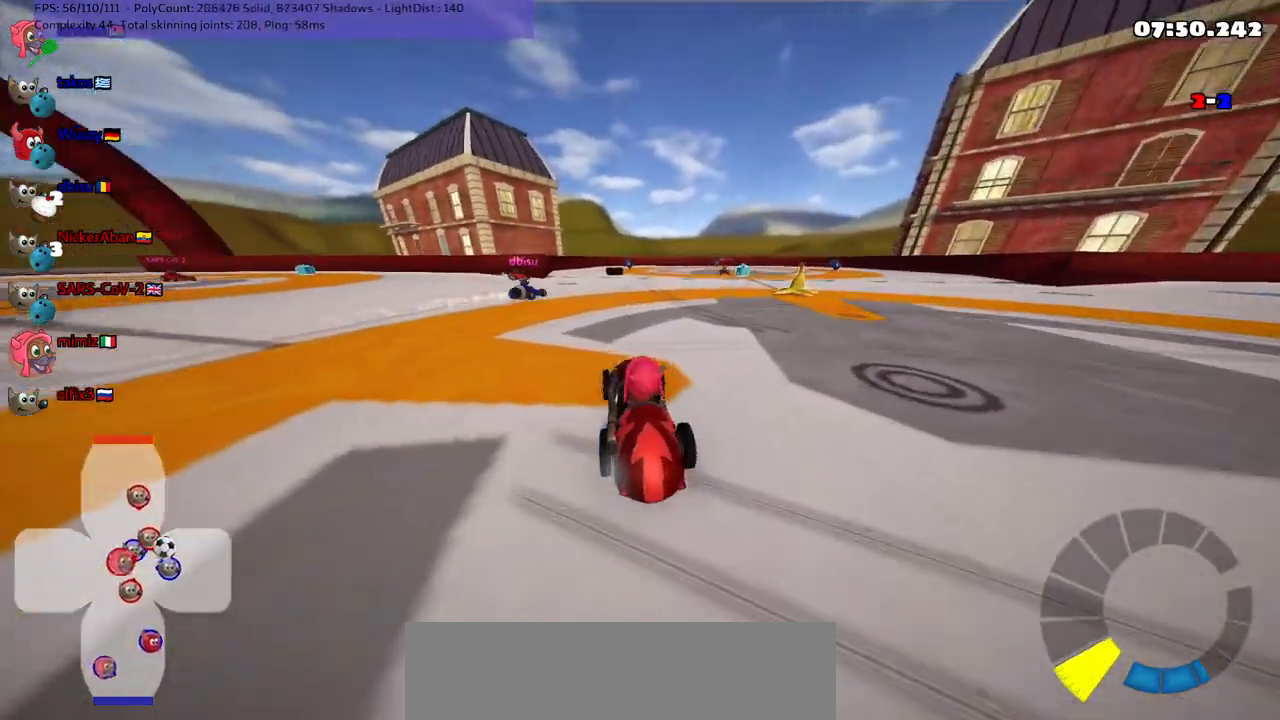
{"keys": ["left", "up"], "events": [[450, "left", "down"]]}
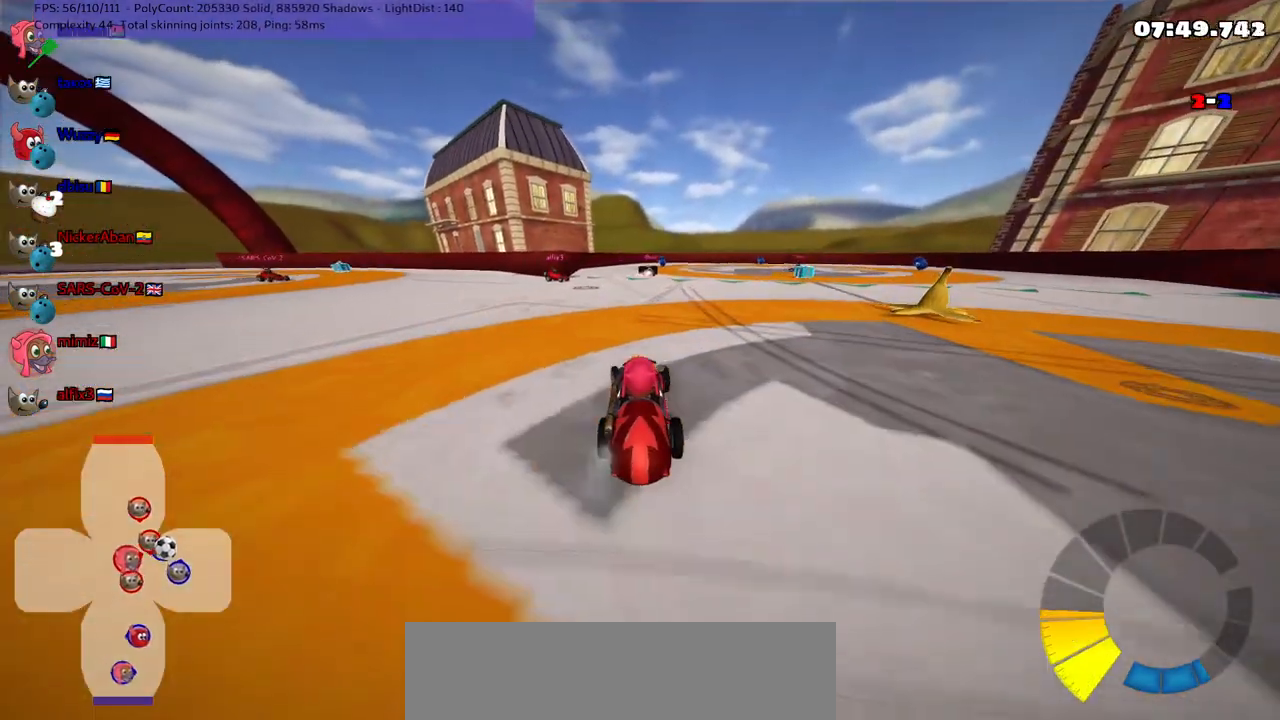
{"keys": ["left", "up"], "events": [[133, "m", "down"], [333, "m", "up"]]}
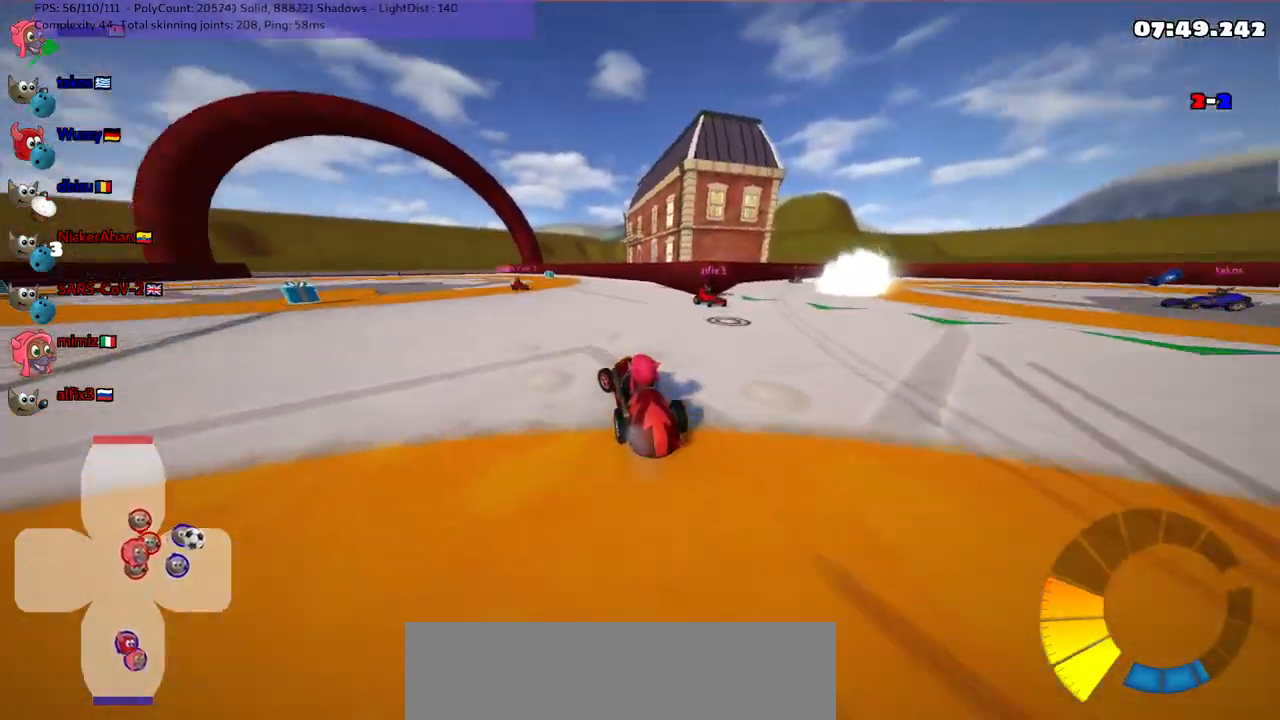
{"keys": ["left", "up"], "events": []}
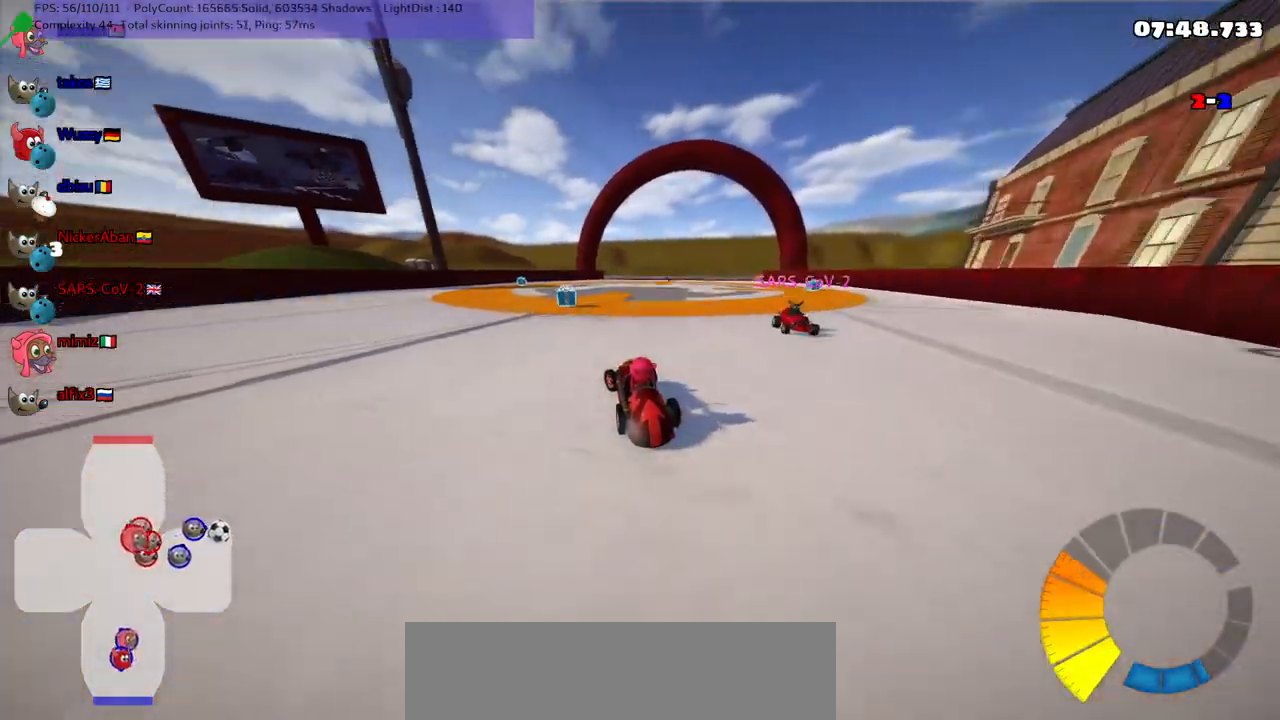
{"keys": ["up"], "events": [[17, "left", "up"], [167, "left", "down"], [217, "m", "down"], [250, "left", "up"], [300, "m", "up"]]}
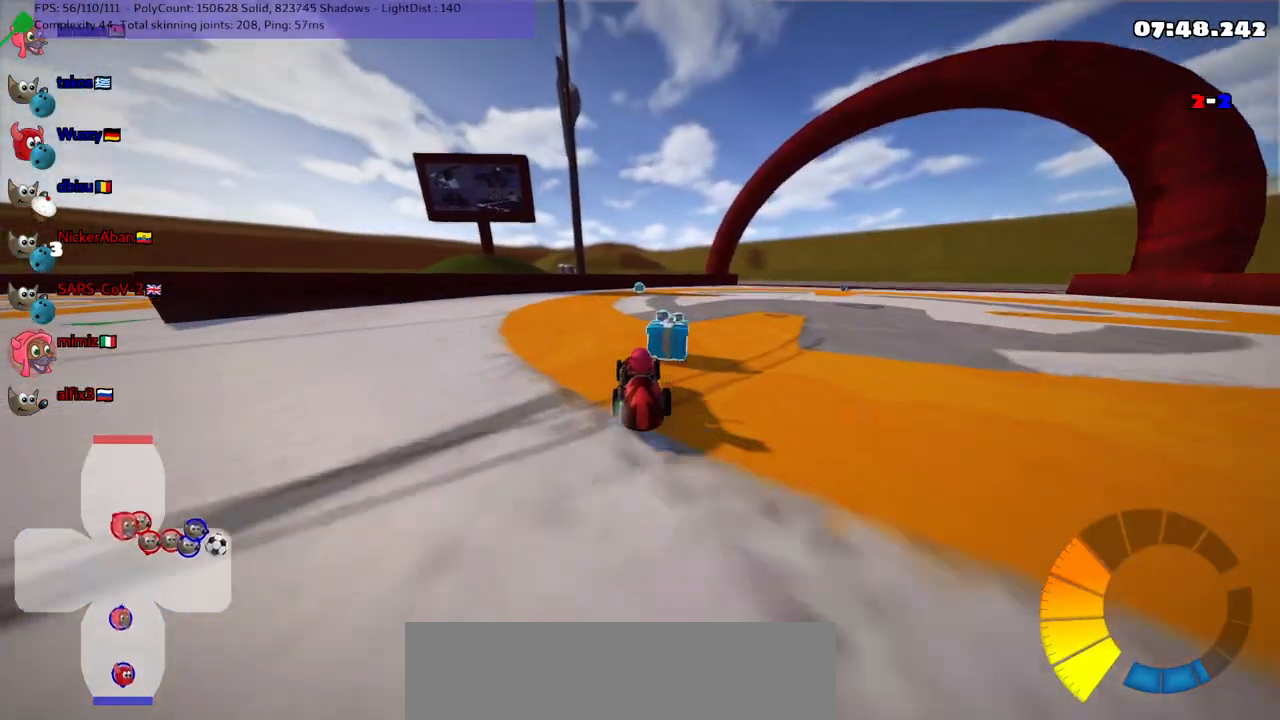
{"keys": ["left", "up"], "events": [[217, "m", "down"], [217, "right", "down"], [317, "left", "down"], [317, "right", "up"], [367, "m", "up"], [450, "left", "up"], [500, "left", "down"]]}
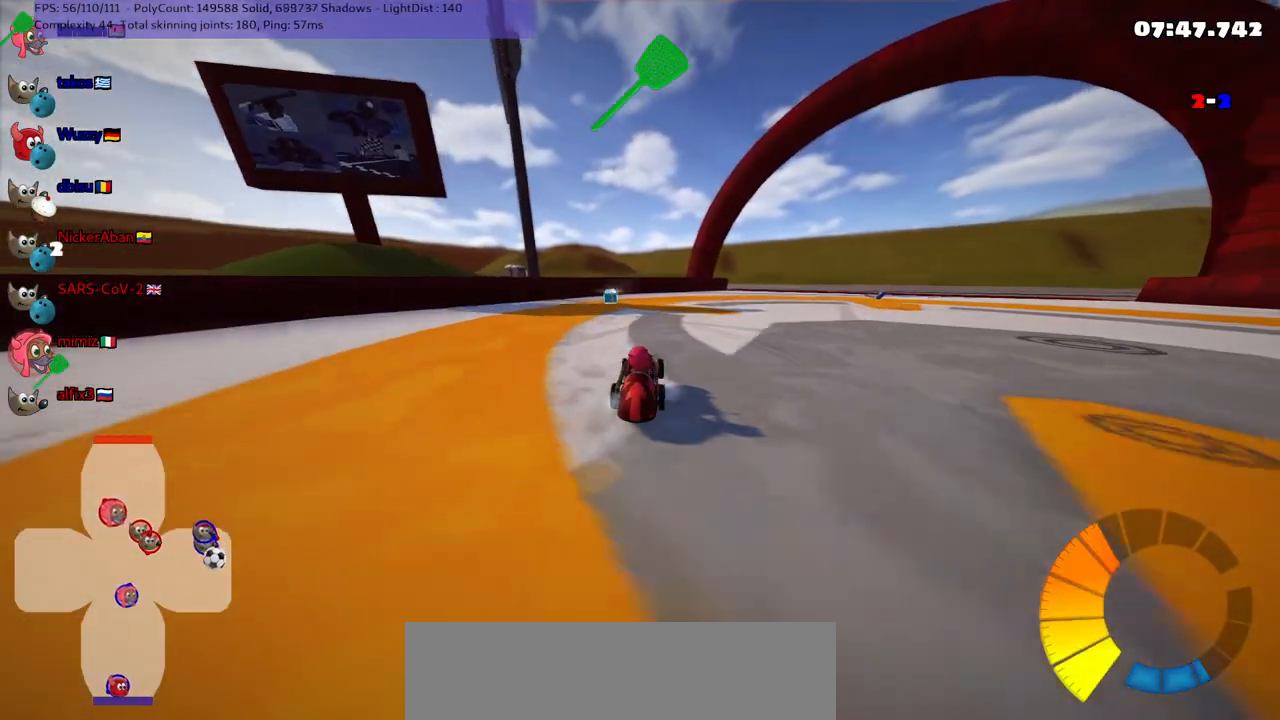
{"keys": ["right", "up"], "events": [[283, "left", "up"], [283, "right", "down"], [333, "m", "down"], [467, "m", "up"]]}
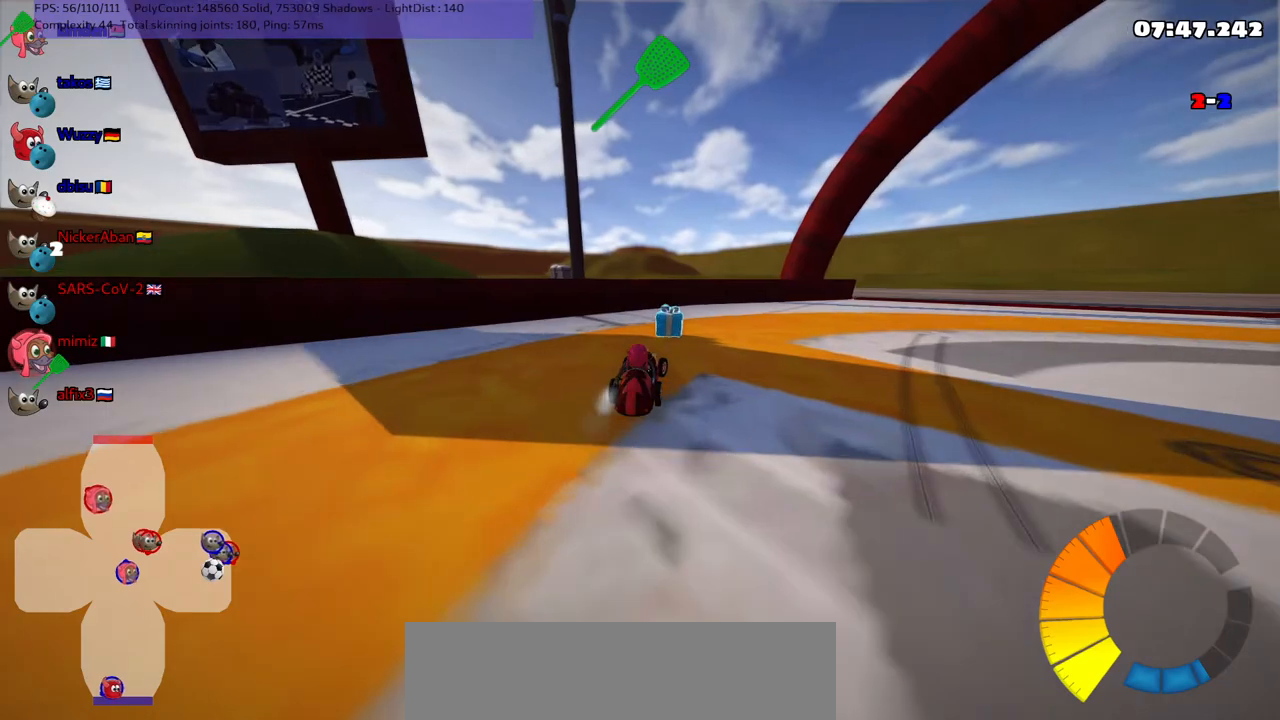
{"keys": ["m", "right", "up"], "events": [[167, "m", "down"]]}
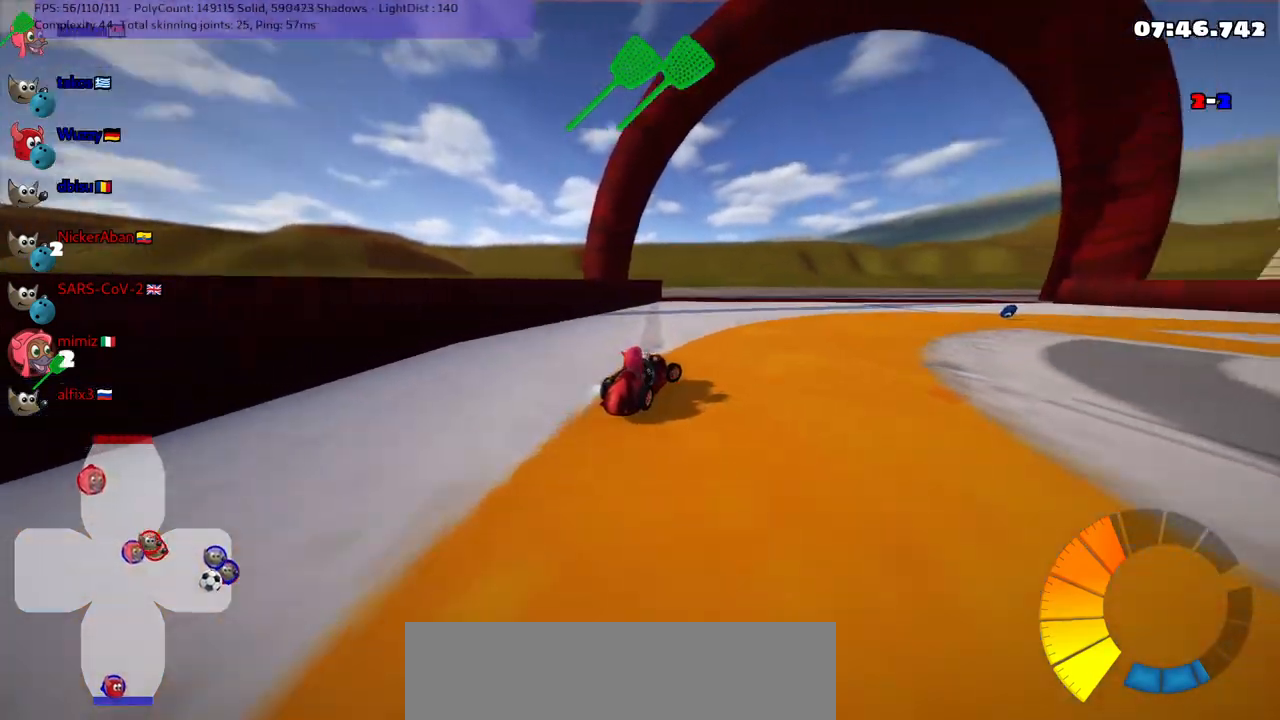
{"keys": ["m", "right", "up"], "events": []}
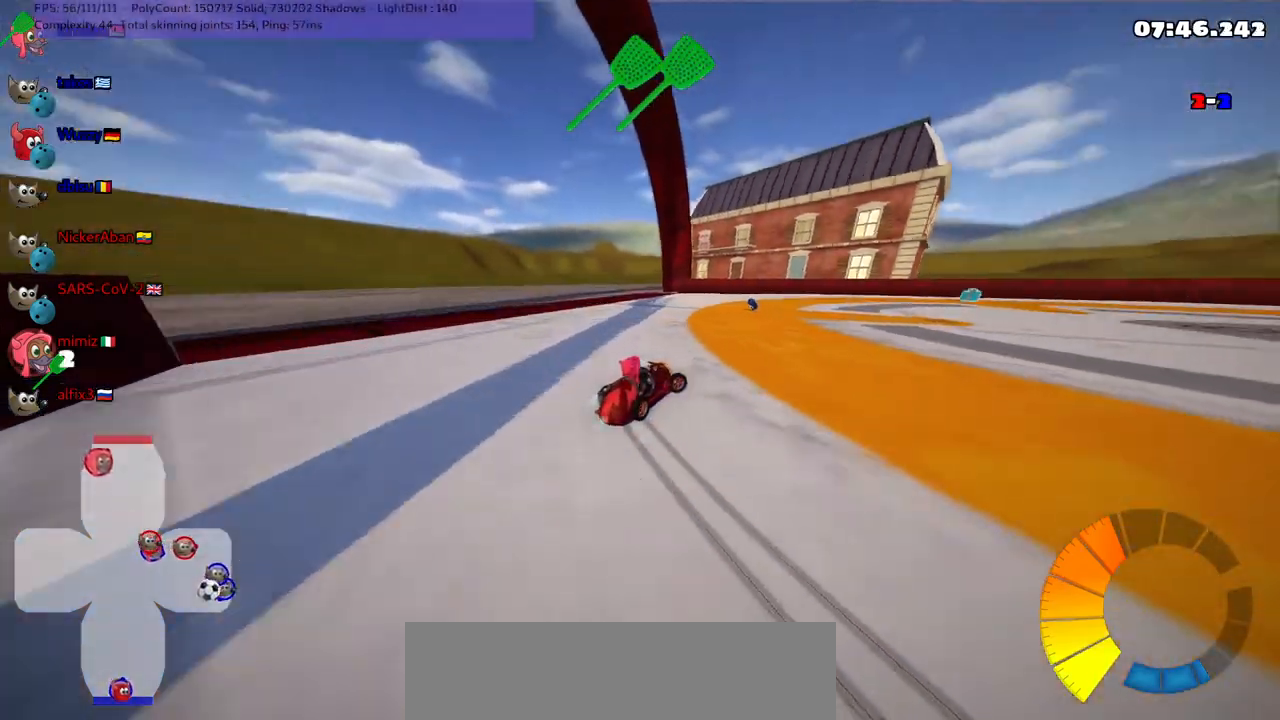
{"keys": ["m", "right", "up"], "events": []}